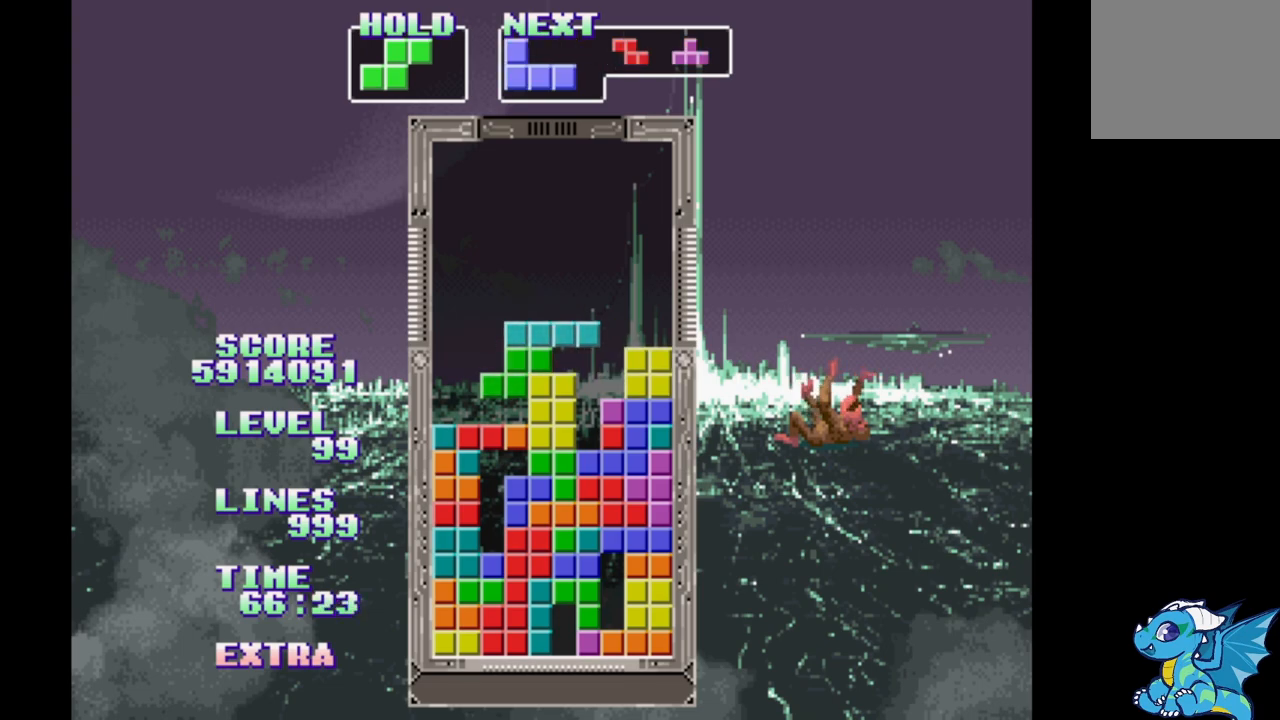
Gameplay with a controller (Xbox layout); each line is a JSON object with the inputs held at the frame after it. "events" lists button and stick changes between this image and that frame as [ms after this image, input, new state], when the widget could be followed in between. Not read: DPAD_LEFT L2 L3 R2 R3 left_stick right_stick.
{"buttons": [], "events": [[267, "DPAD_RIGHT", "down"], [317, "DPAD_RIGHT", "up"]]}
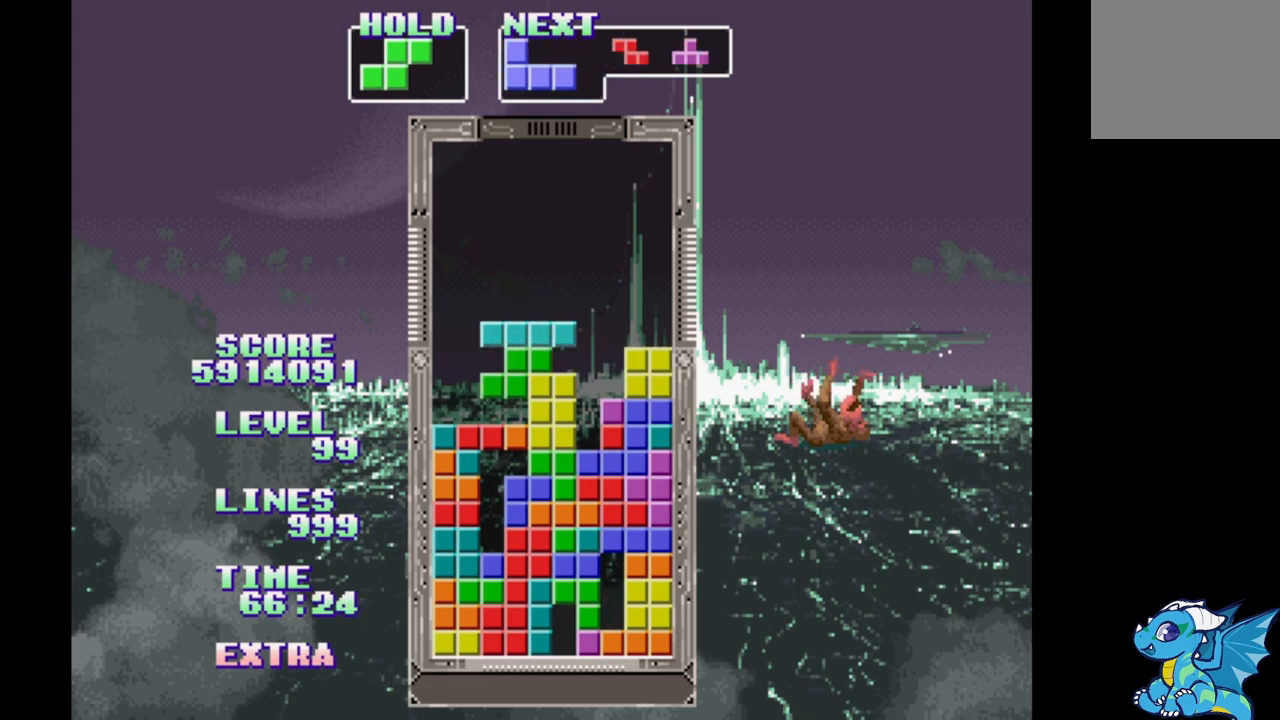
{"buttons": [], "events": [[167, "A", "down"], [317, "A", "up"]]}
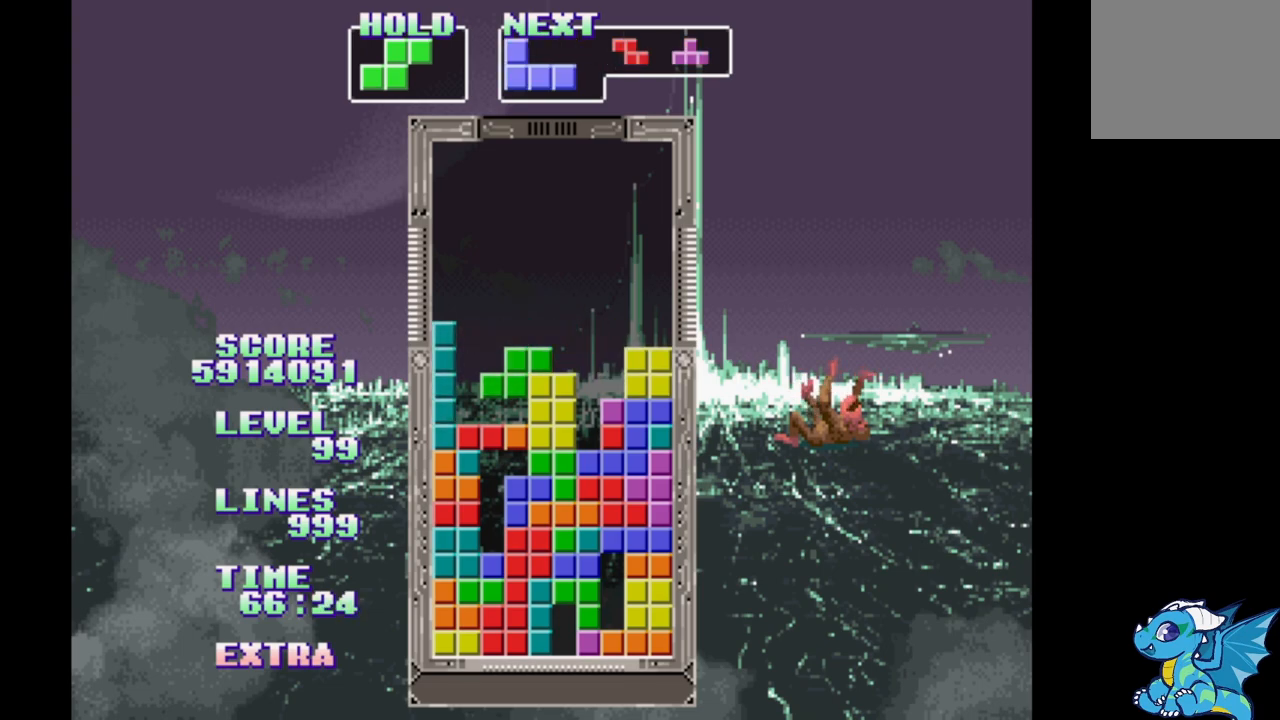
{"buttons": ["A"], "events": [[250, "B", "down"], [367, "B", "up"], [483, "A", "down"]]}
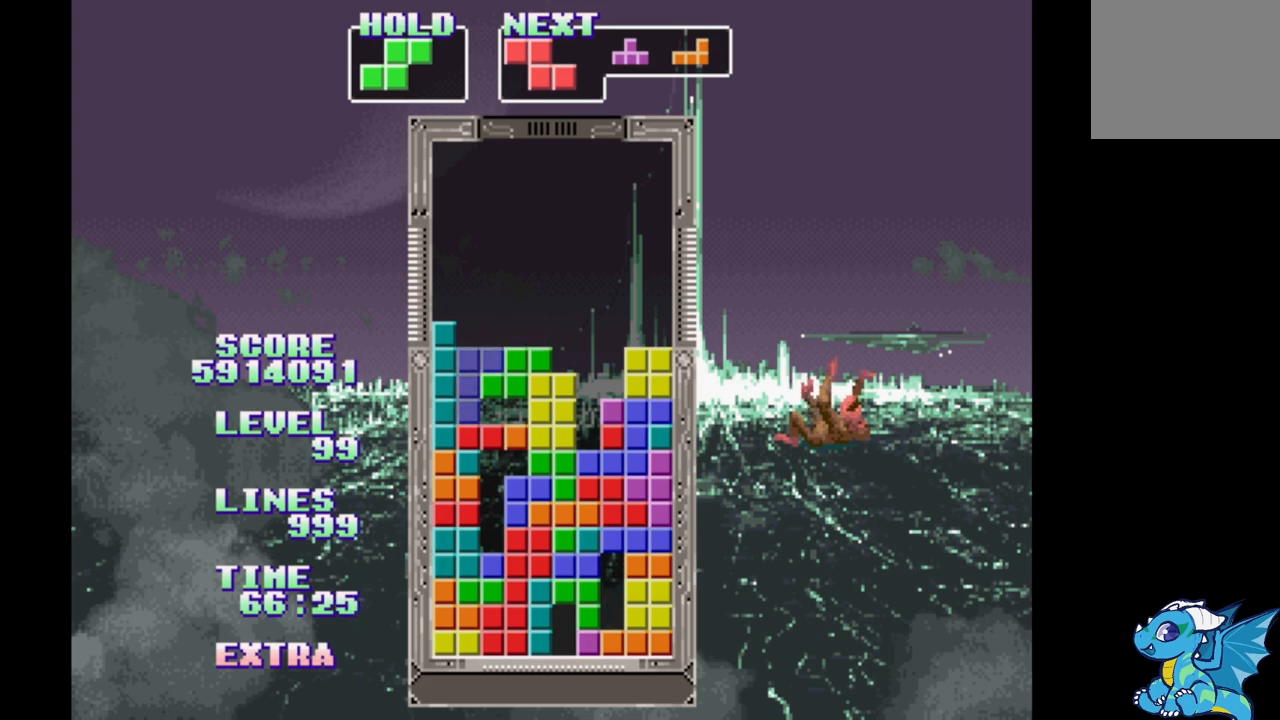
{"buttons": []}
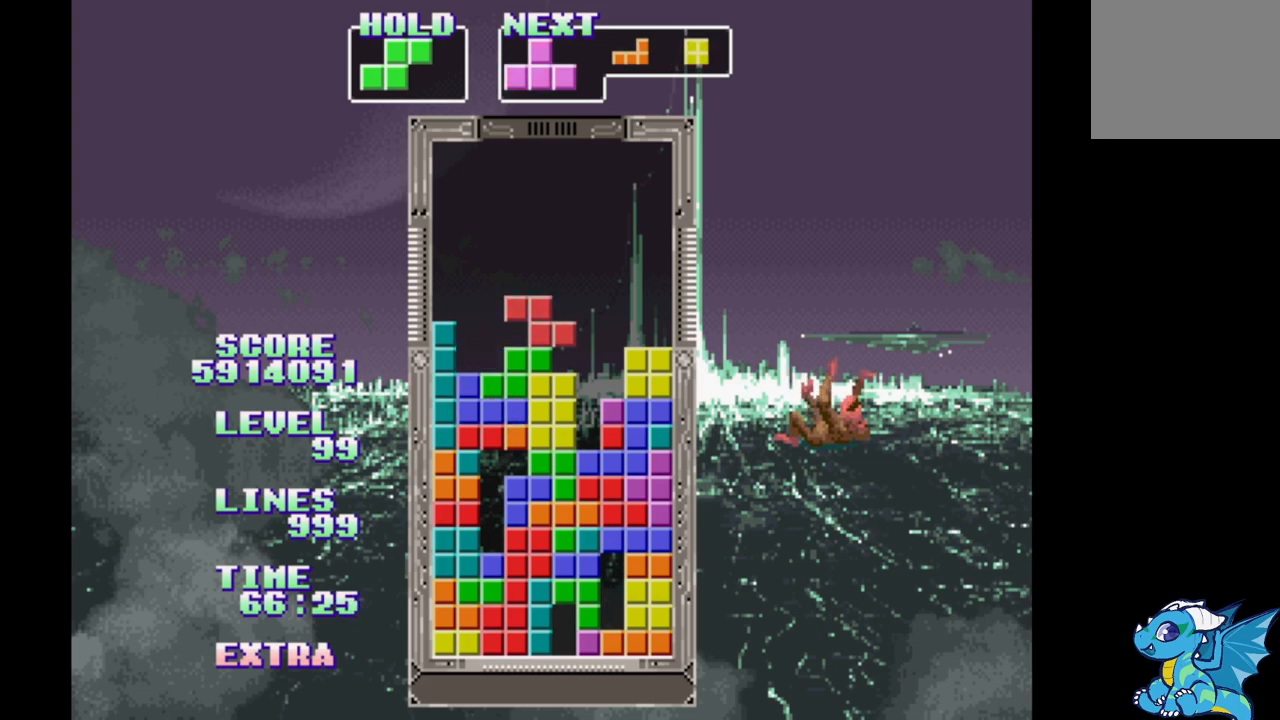
{"buttons": [], "events": [[217, "DPAD_RIGHT", "down"], [350, "DPAD_RIGHT", "up"]]}
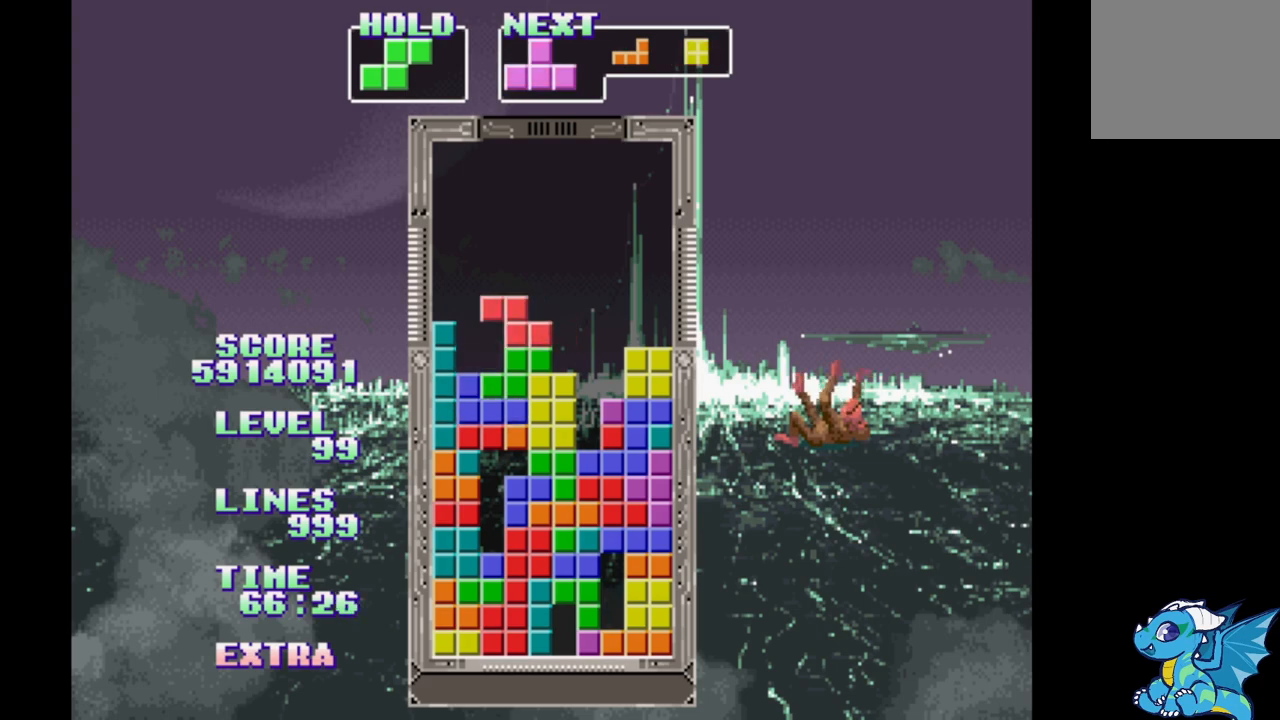
{"buttons": [], "events": []}
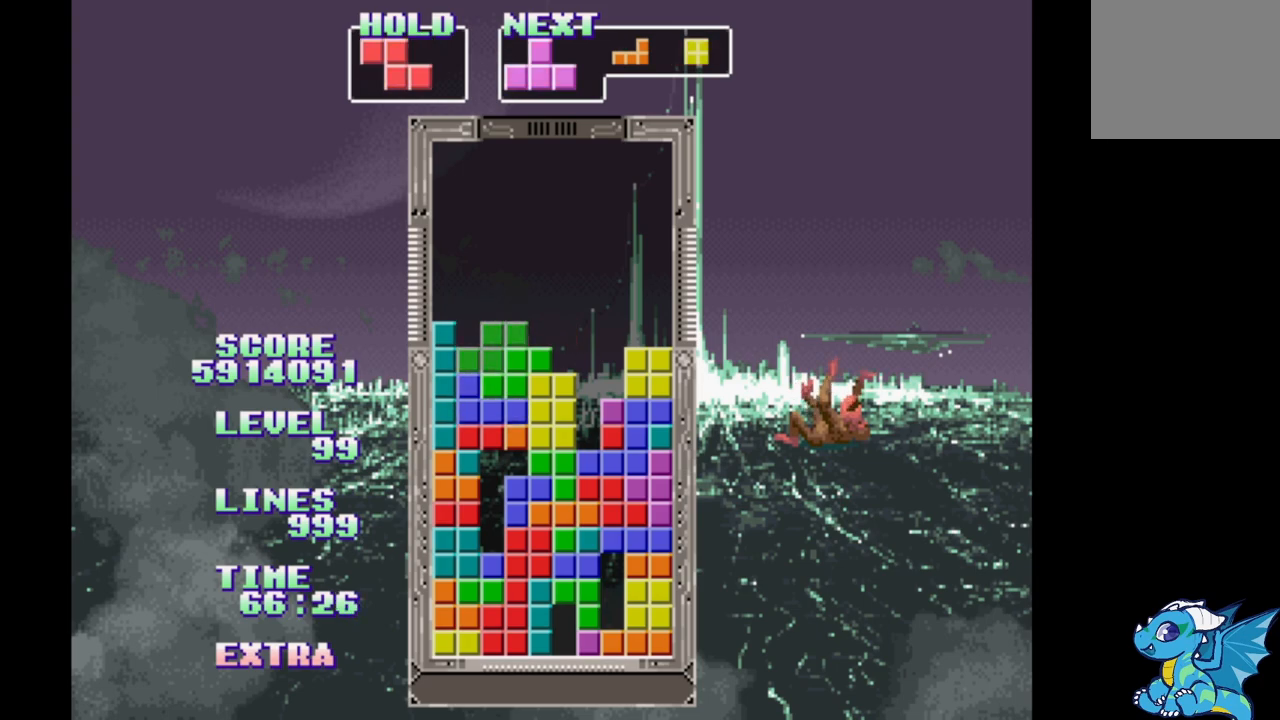
{"buttons": ["DPAD_RIGHT"], "events": [[267, "DPAD_RIGHT", "down"]]}
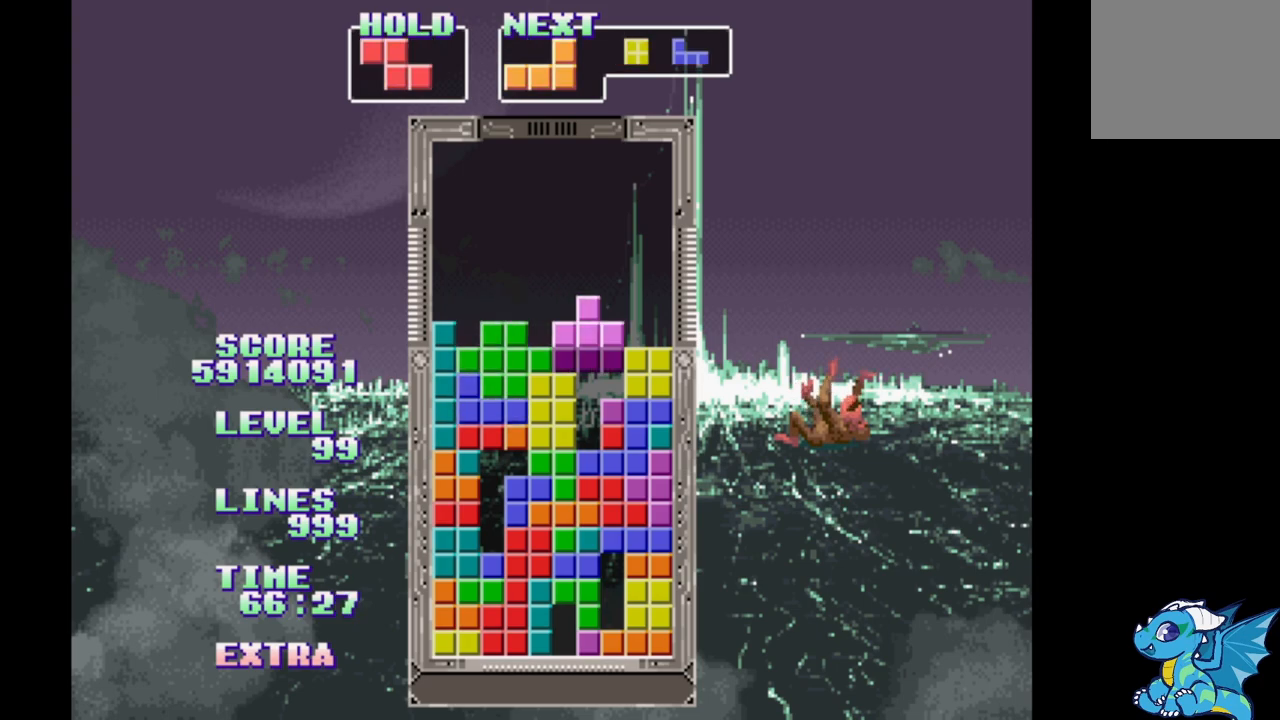
{"buttons": ["DPAD_UP"], "events": [[133, "B", "down"], [300, "B", "up"], [383, "DPAD_RIGHT", "up"], [450, "DPAD_UP", "down"]]}
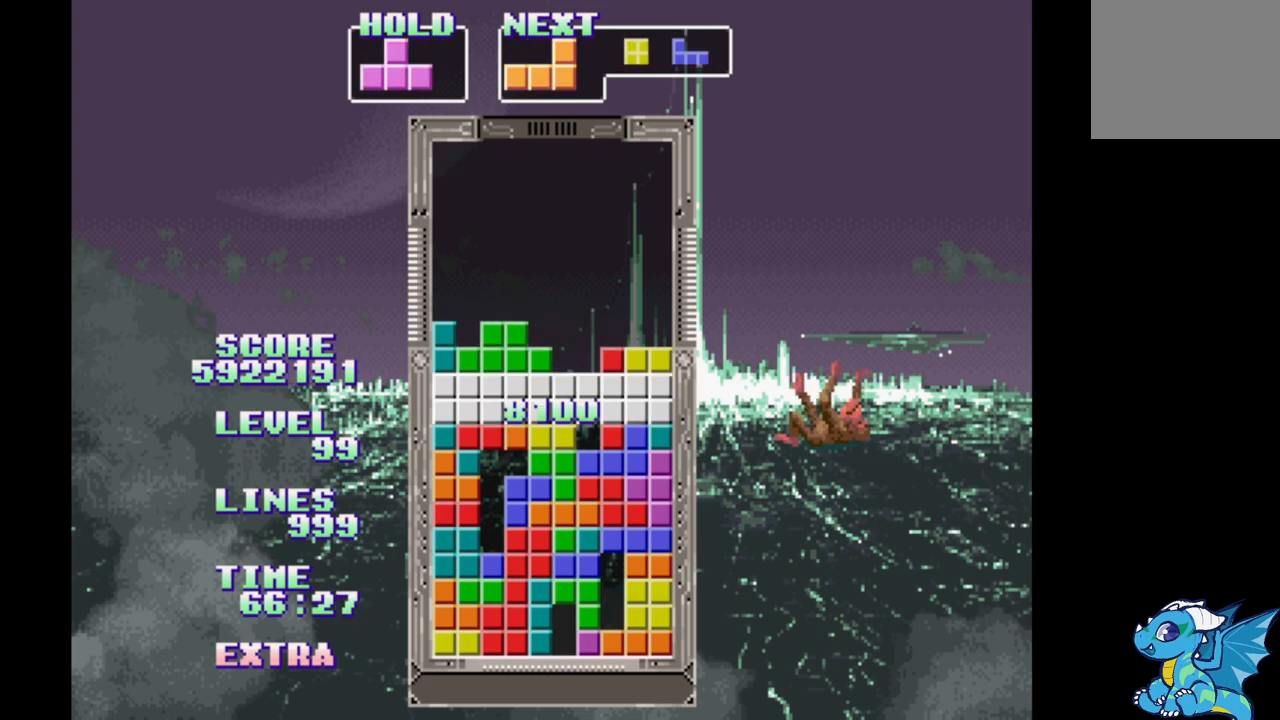
{"buttons": [], "events": [[50, "DPAD_UP", "up"]]}
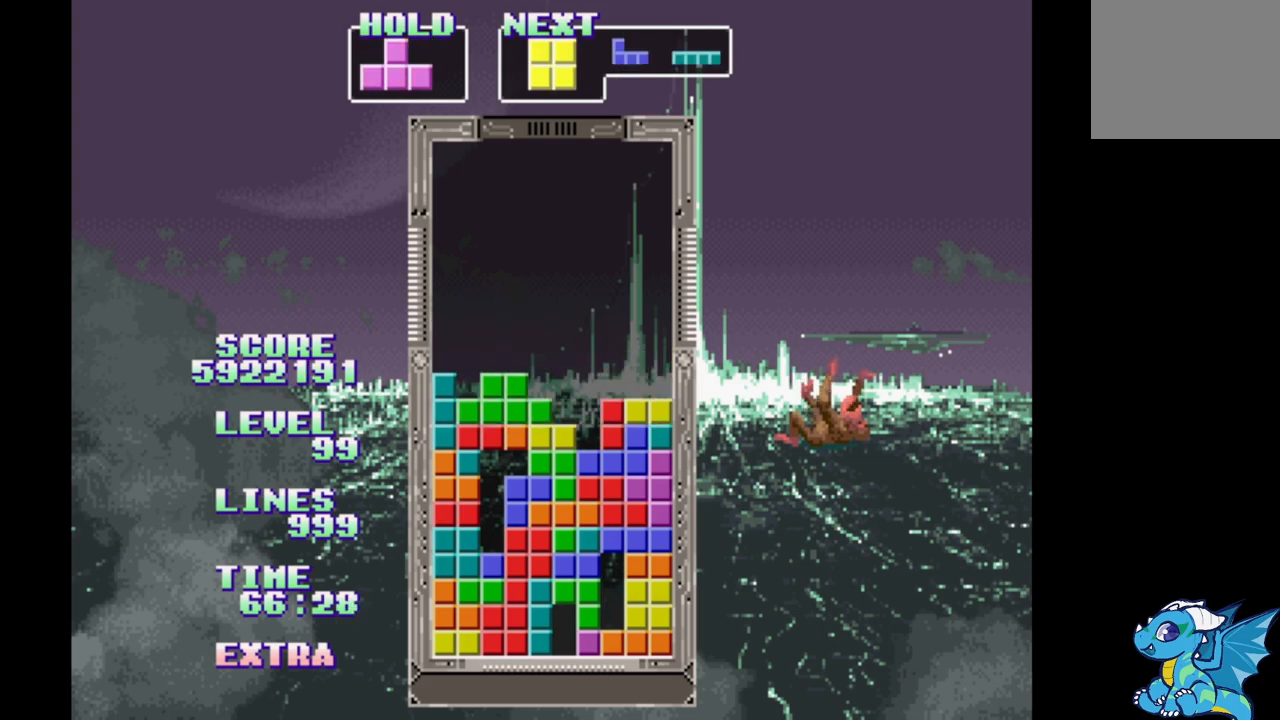
{"buttons": ["A", "DPAD_RIGHT"], "events": [[167, "DPAD_RIGHT", "down"], [350, "A", "down"]]}
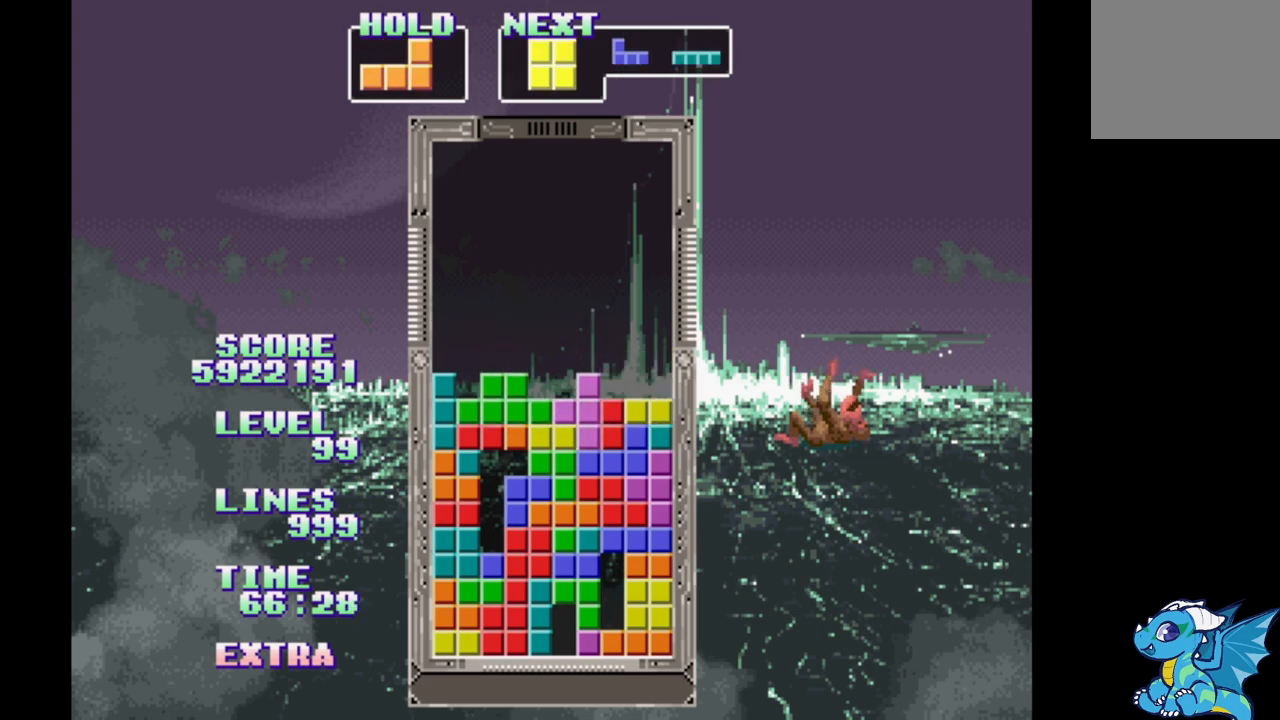
{"buttons": [], "events": [[100, "A", "up"], [133, "DPAD_RIGHT", "up"]]}
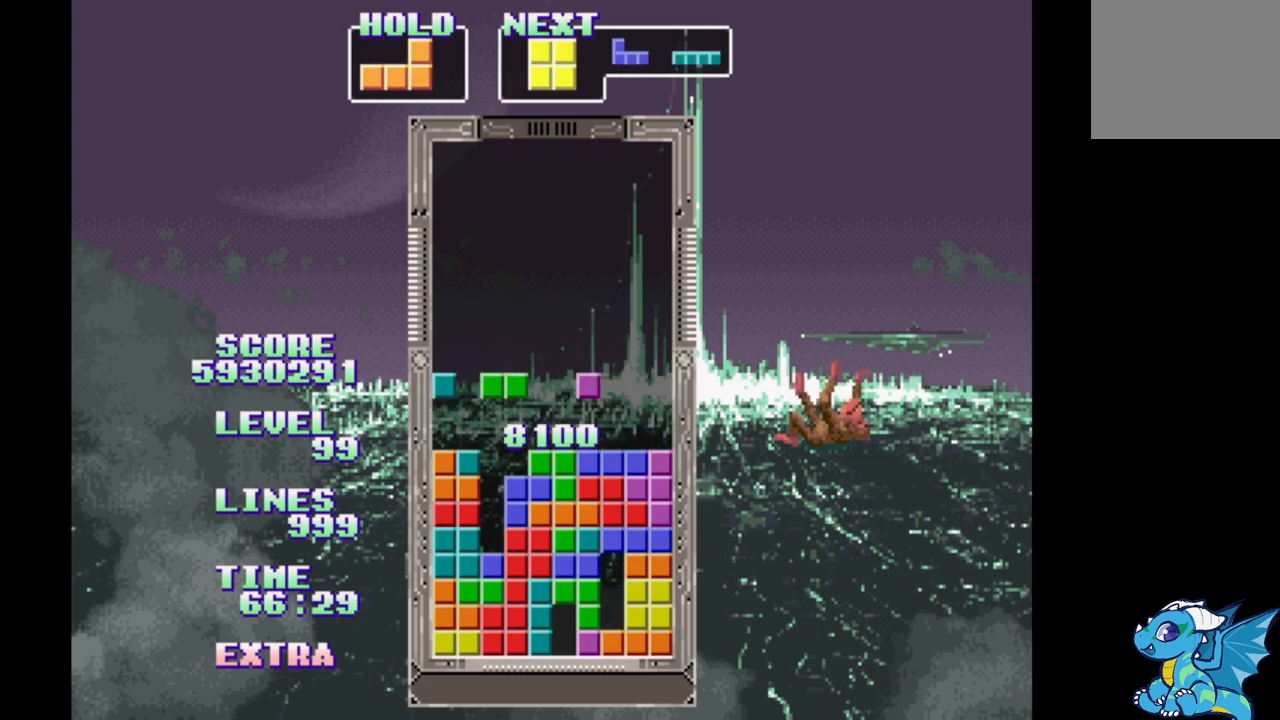
{"buttons": [], "events": []}
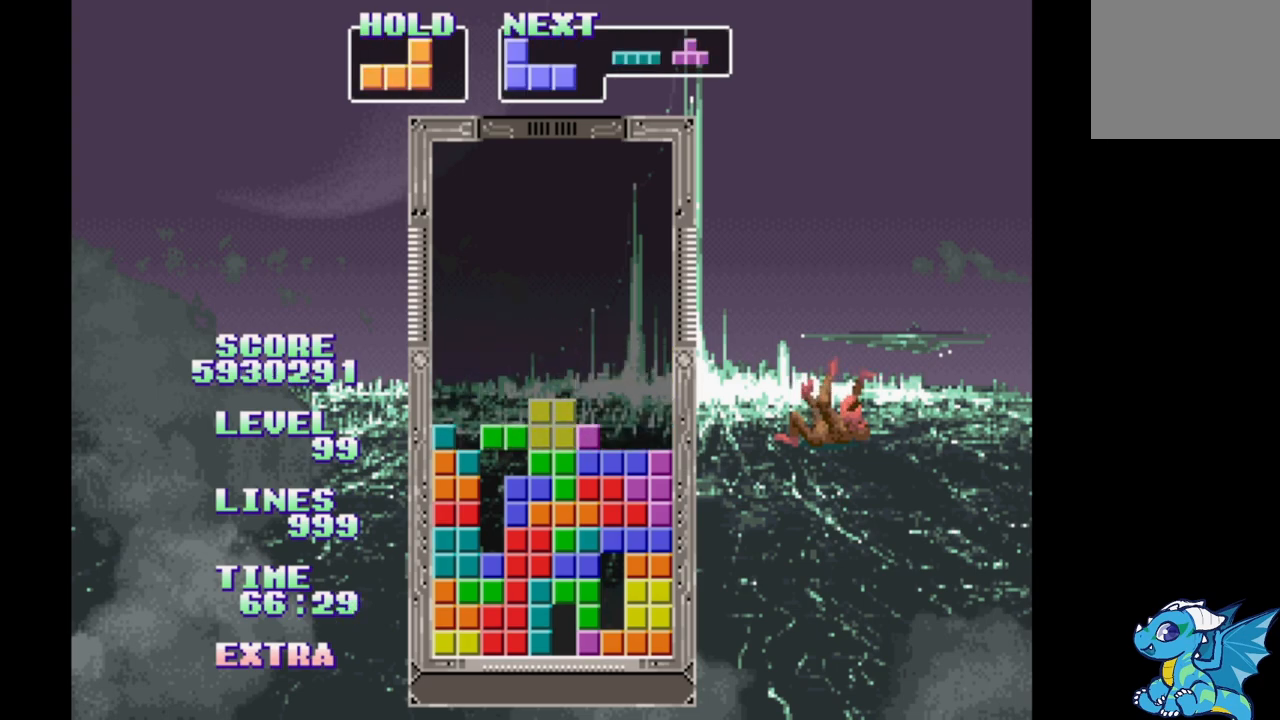
{"buttons": ["DPAD_RIGHT"], "events": [[233, "DPAD_RIGHT", "down"]]}
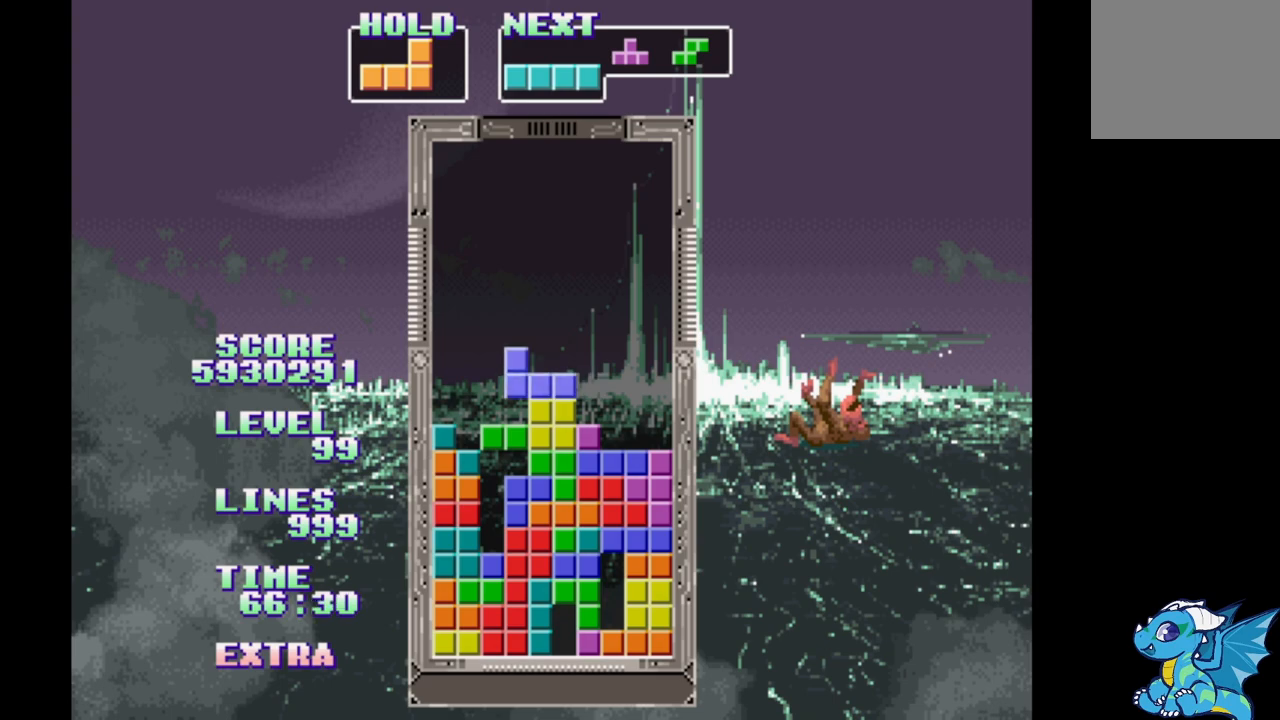
{"buttons": ["DPAD_RIGHT"], "events": [[133, "DPAD_RIGHT", "up"], [350, "DPAD_RIGHT", "down"]]}
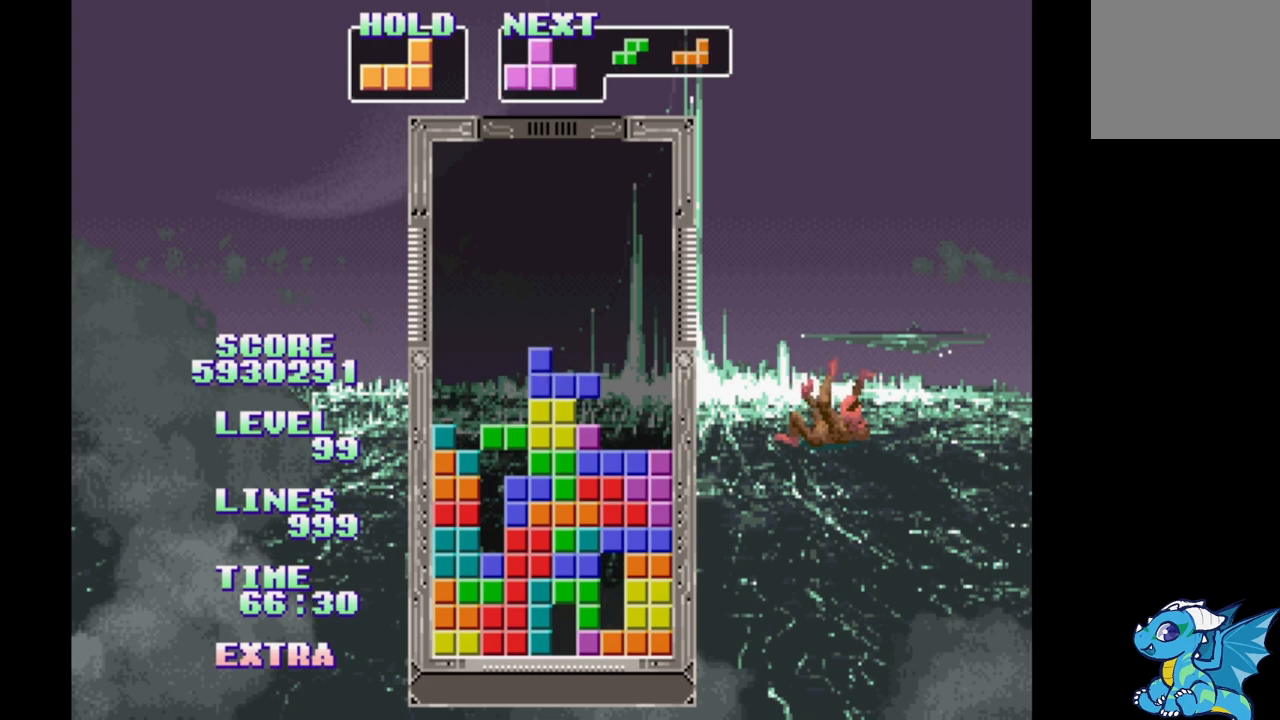
{"buttons": ["DPAD_RIGHT"], "events": [[233, "B", "down"], [333, "B", "up"], [383, "B", "down"], [467, "B", "up"]]}